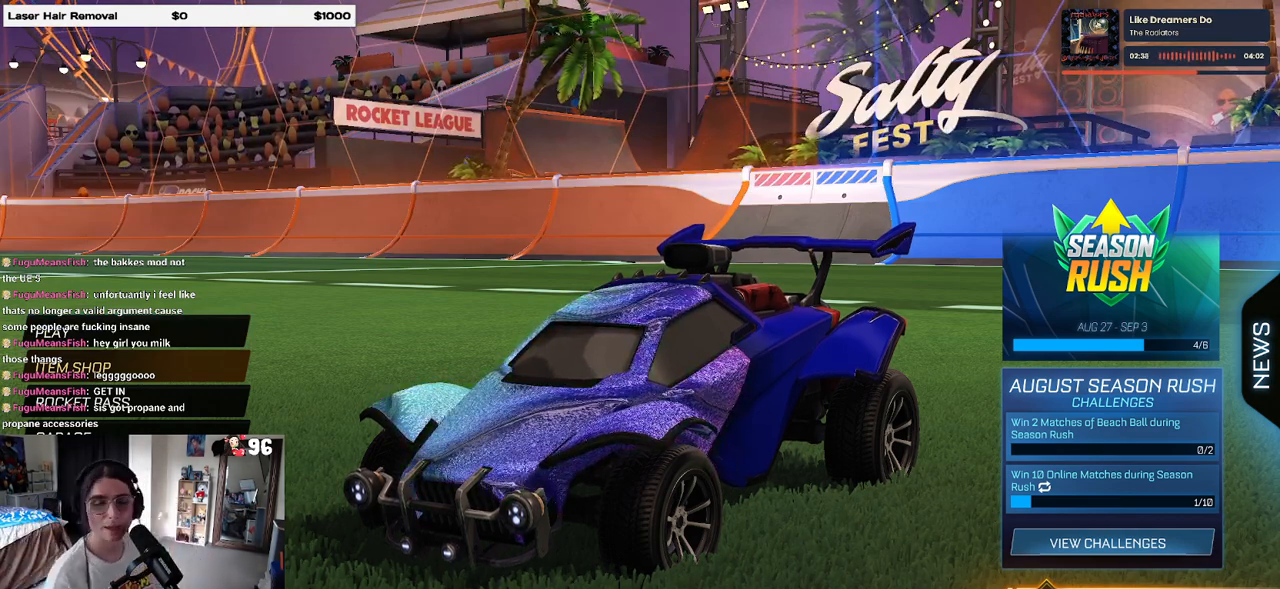
Gameplay with a controller (PlayStation layout); each line is a JSON object with the inputs held at the frame after it. "events" lists button and stick changes between this image and that frame as [ms after this image, input, new state], when the widget could be followed in between.
{"buttons": [], "left_stick": "center", "right_stick": "center", "events": [[283, "CROSS", "down"], [350, "CROSS", "up"]]}
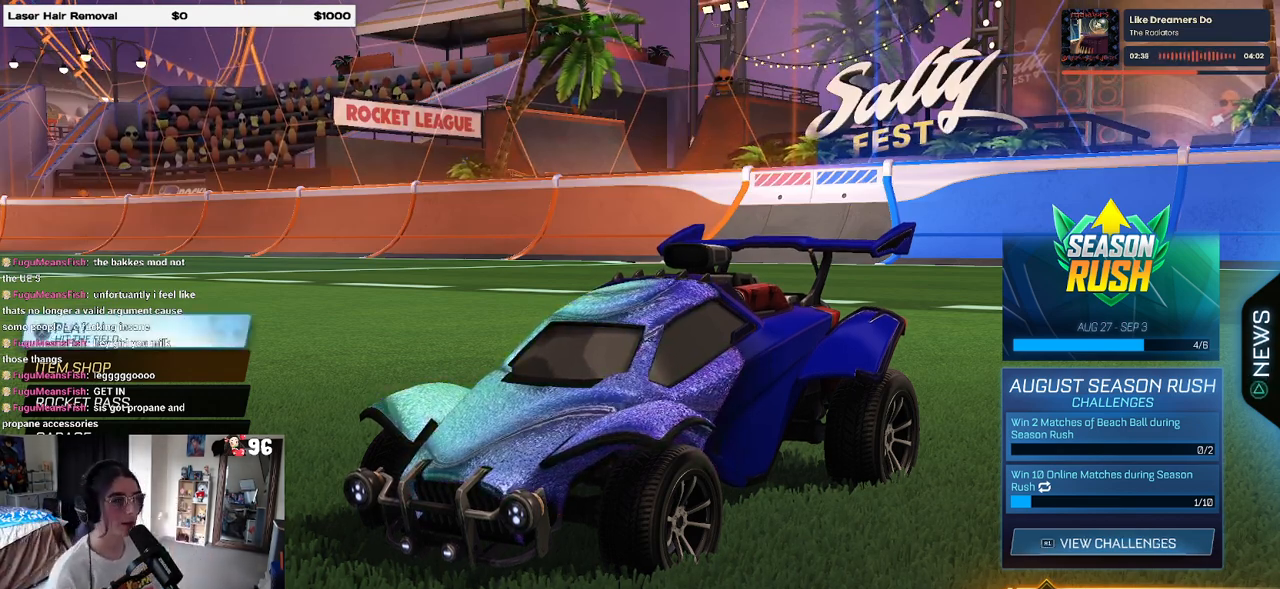
{"buttons": [], "left_stick": "center", "right_stick": "center", "events": [[117, "CROSS", "down"], [200, "CROSS", "up"]]}
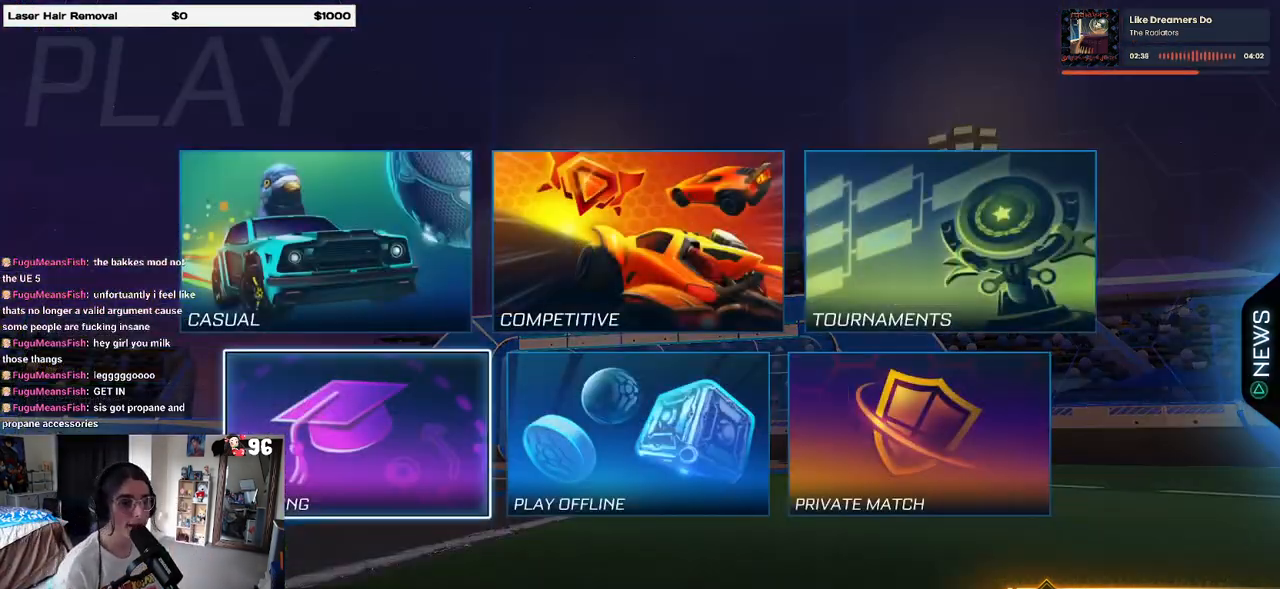
{"buttons": ["CROSS"], "left_stick": "center", "right_stick": "center", "events": [[217, "DPAD_UP", "down"], [333, "DPAD_UP", "up"], [367, "DPAD_RIGHT", "down"], [450, "CROSS", "down"], [483, "DPAD_RIGHT", "up"]]}
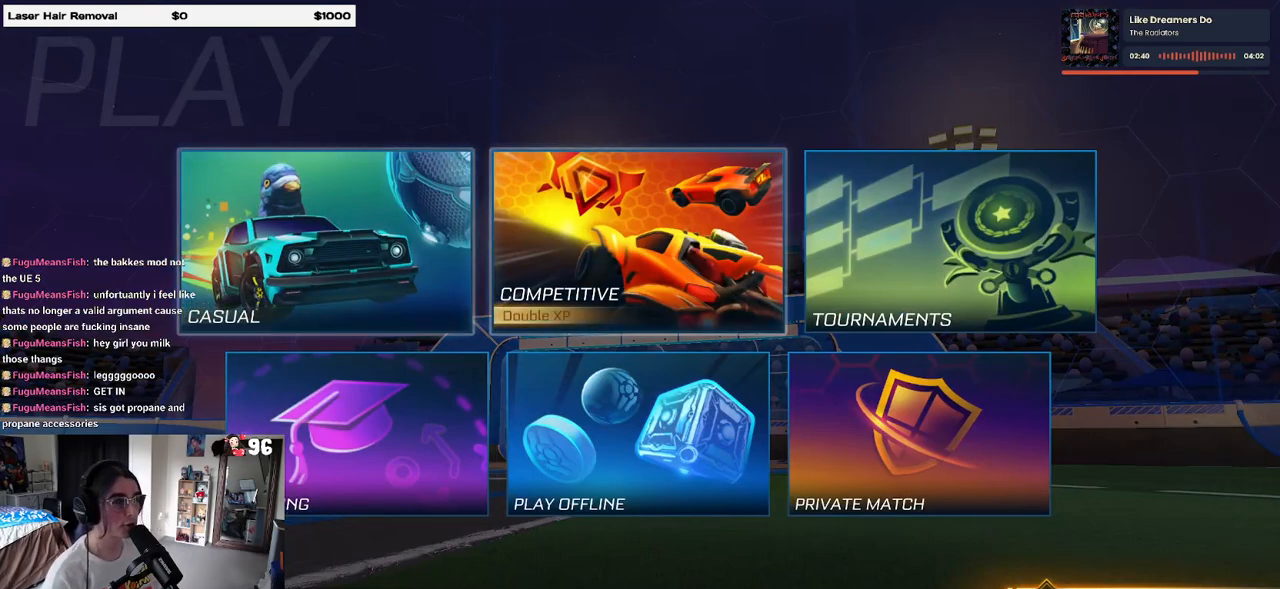
{"buttons": [], "left_stick": "center", "right_stick": "center", "events": [[17, "CROSS", "up"]]}